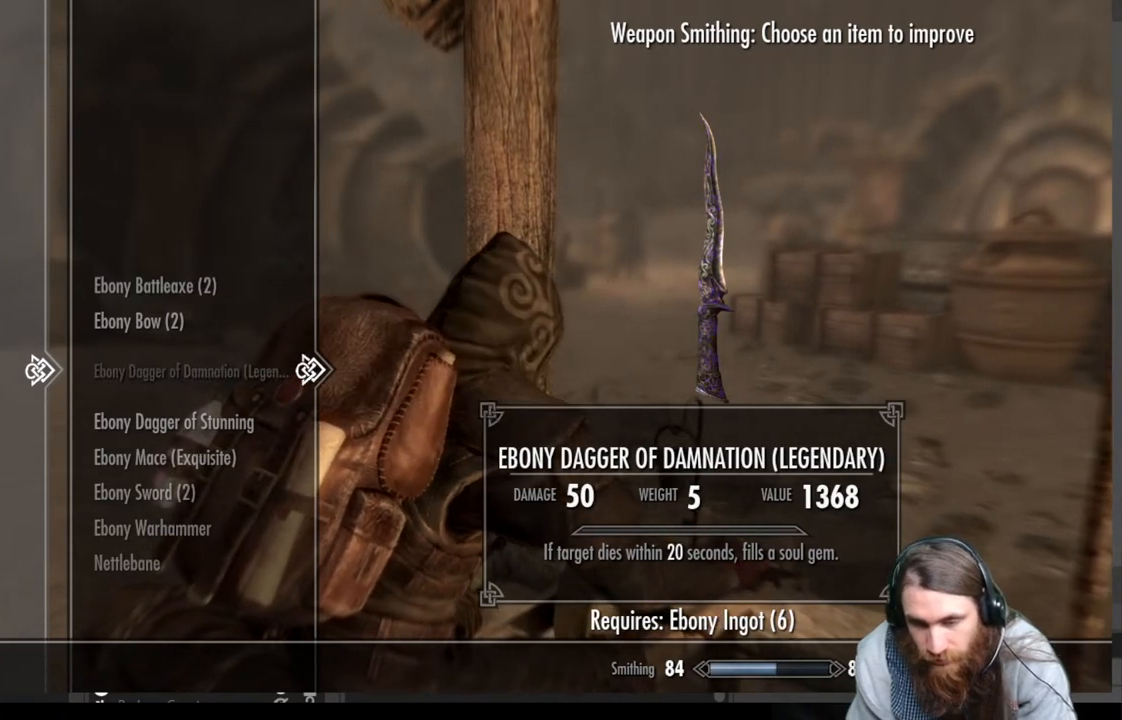
Gameplay with a controller (Xbox layout); each line is a JSON object with the inputs held at the frame after it. "events" lists button and stick changes between this image and that frame as [ms after this image, input, new state], when the widget could be followed in between.
{"buttons": [], "left_stick": "center", "right_stick": "center", "events": [[233, "DPAD_DOWN", "down"], [367, "DPAD_DOWN", "up"]]}
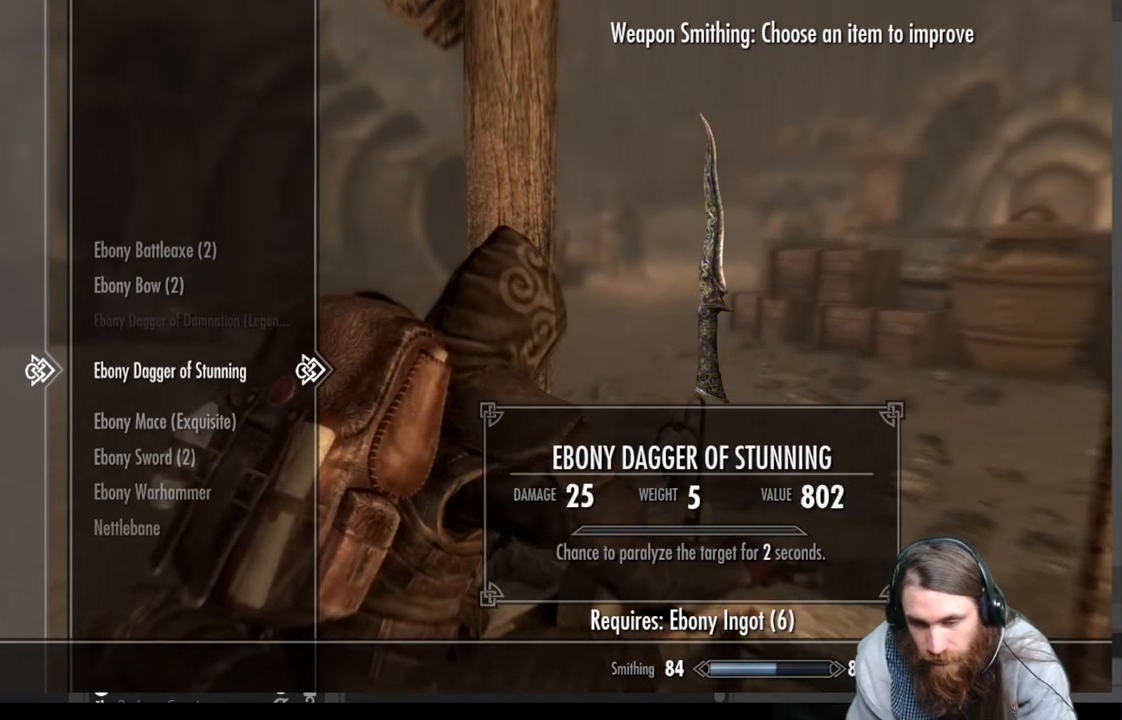
{"buttons": [], "left_stick": "center", "right_stick": "center", "events": [[17, "A", "down"], [167, "A", "up"]]}
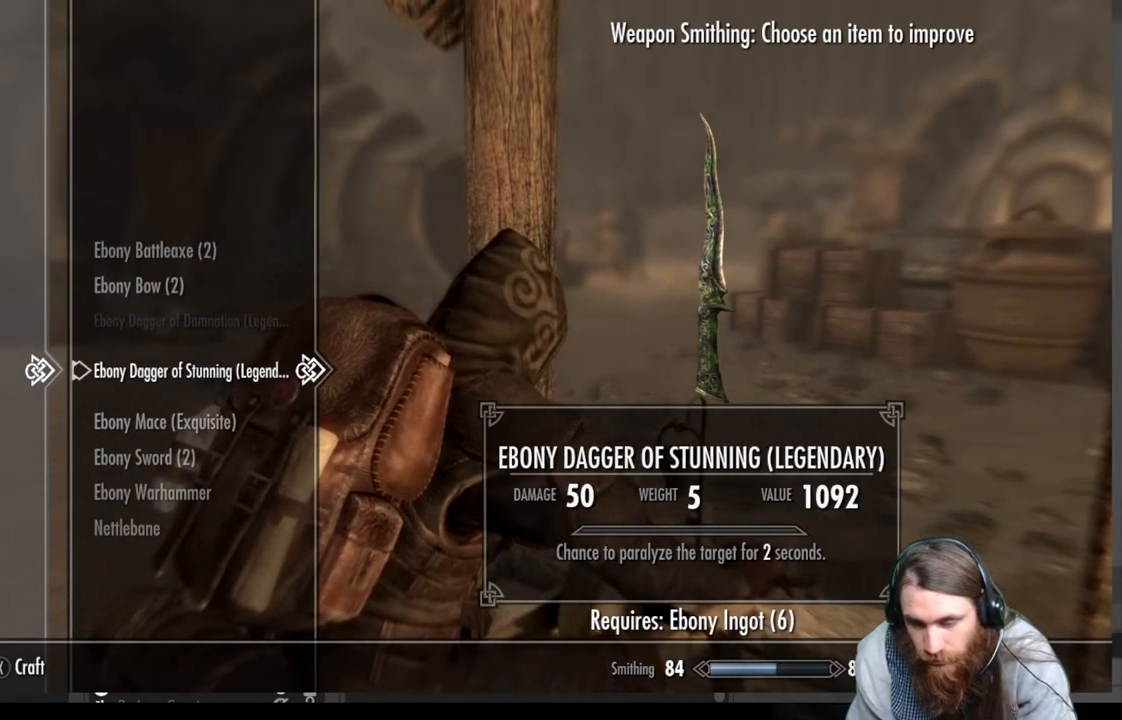
{"buttons": ["X"], "left_stick": "center", "right_stick": "center", "events": [[333, "X", "down"]]}
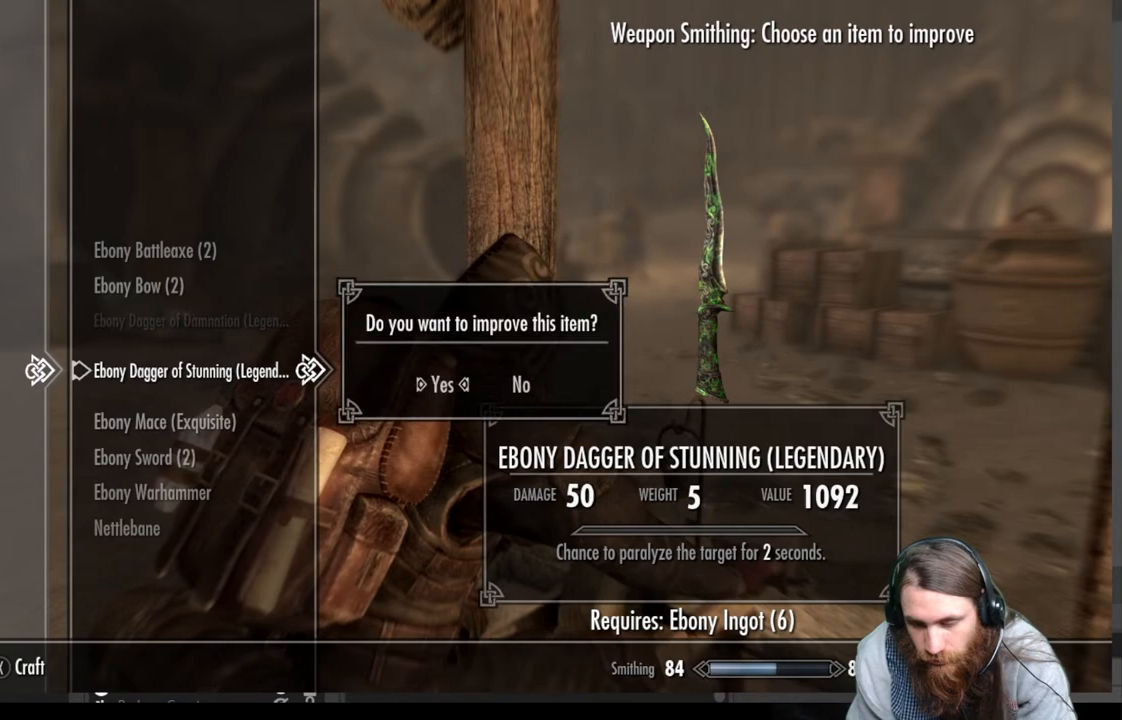
{"buttons": ["A"], "left_stick": "center", "right_stick": "center", "events": [[17, "X", "up"], [333, "A", "down"]]}
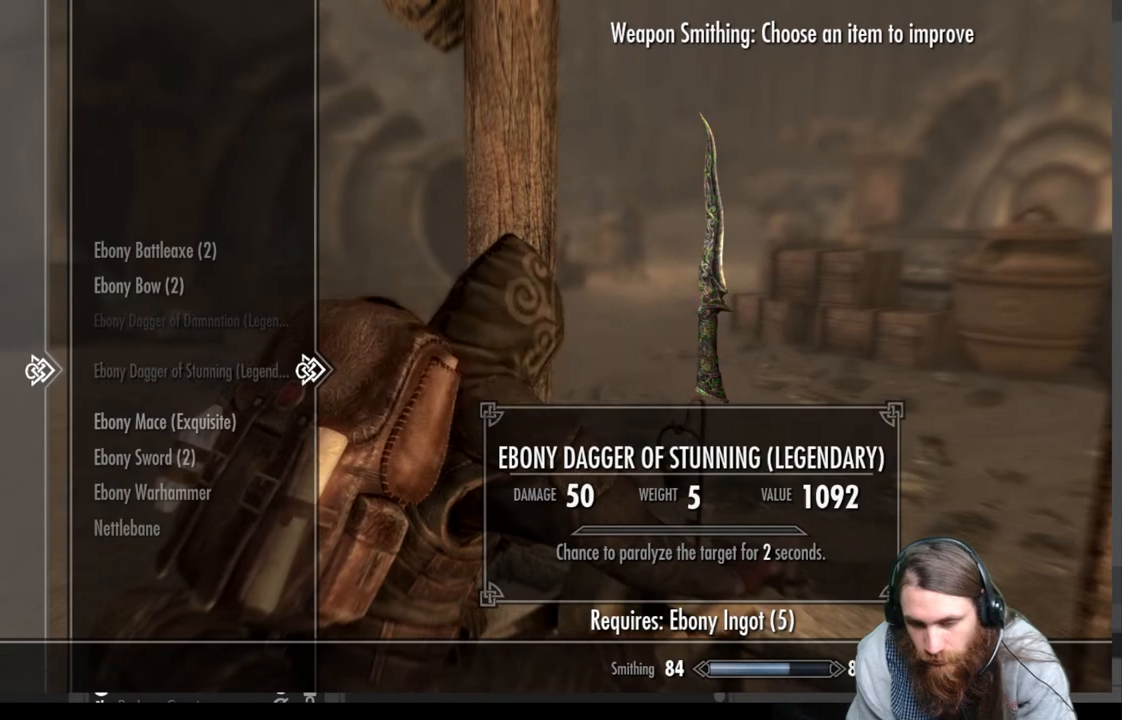
{"buttons": [], "left_stick": "center", "right_stick": "center", "events": [[17, "A", "up"], [350, "DPAD_DOWN", "down"], [467, "DPAD_DOWN", "up"]]}
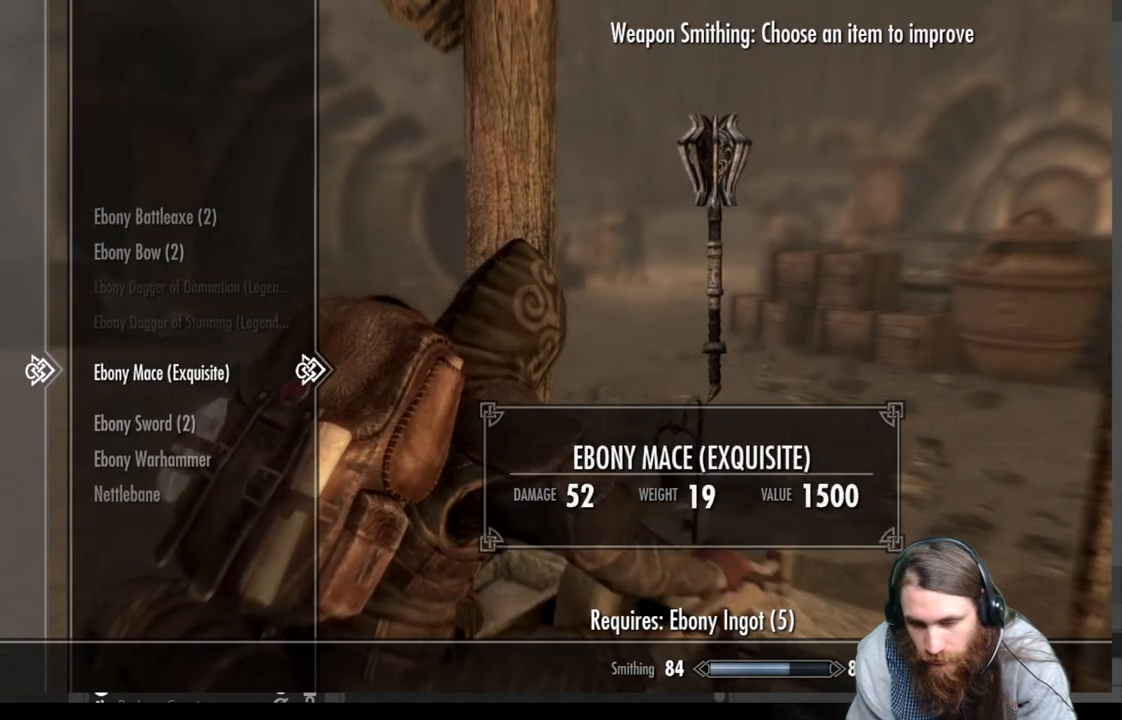
{"buttons": [], "left_stick": "center", "right_stick": "center", "events": []}
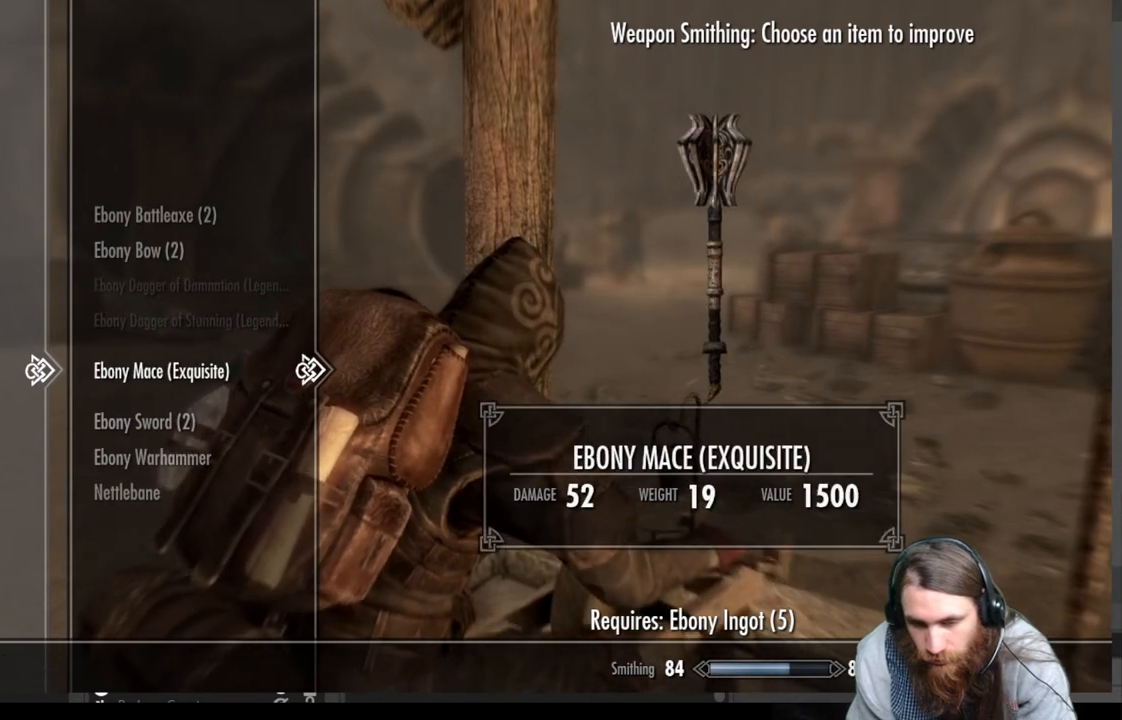
{"buttons": [], "left_stick": "center", "right_stick": "center", "events": [[17, "A", "down"], [150, "A", "up"]]}
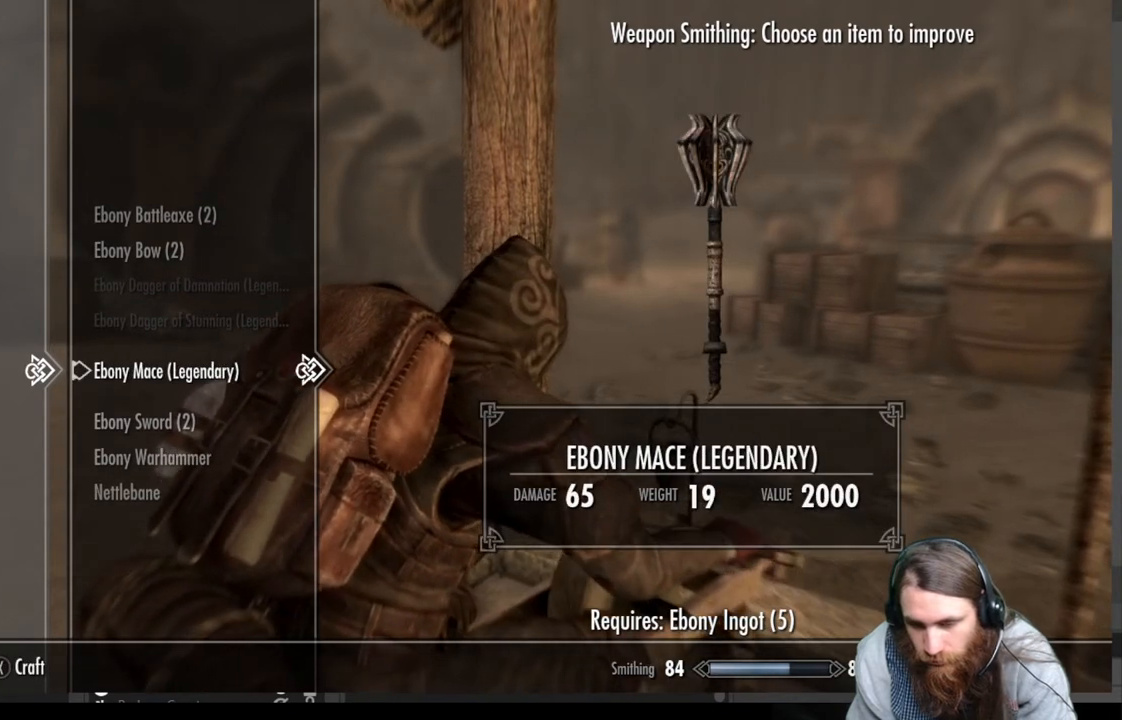
{"buttons": [], "left_stick": "center", "right_stick": "center", "events": [[150, "X", "down"], [350, "X", "up"]]}
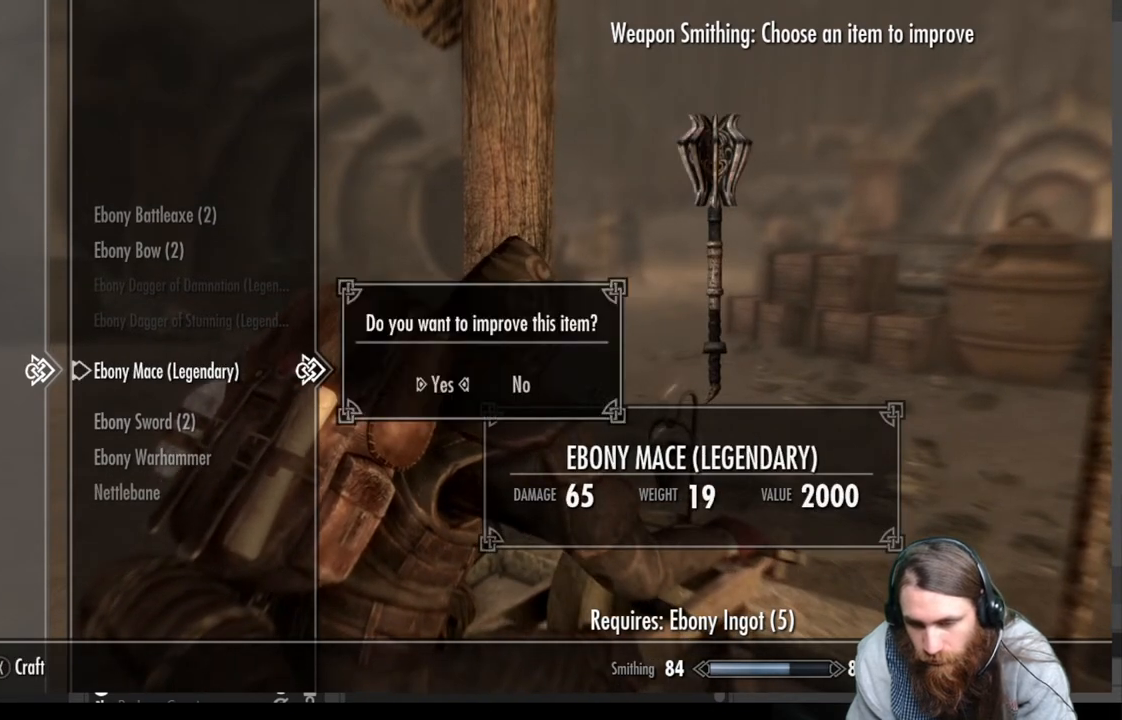
{"buttons": [], "left_stick": "center", "right_stick": "center", "events": [[150, "A", "down"], [317, "A", "up"]]}
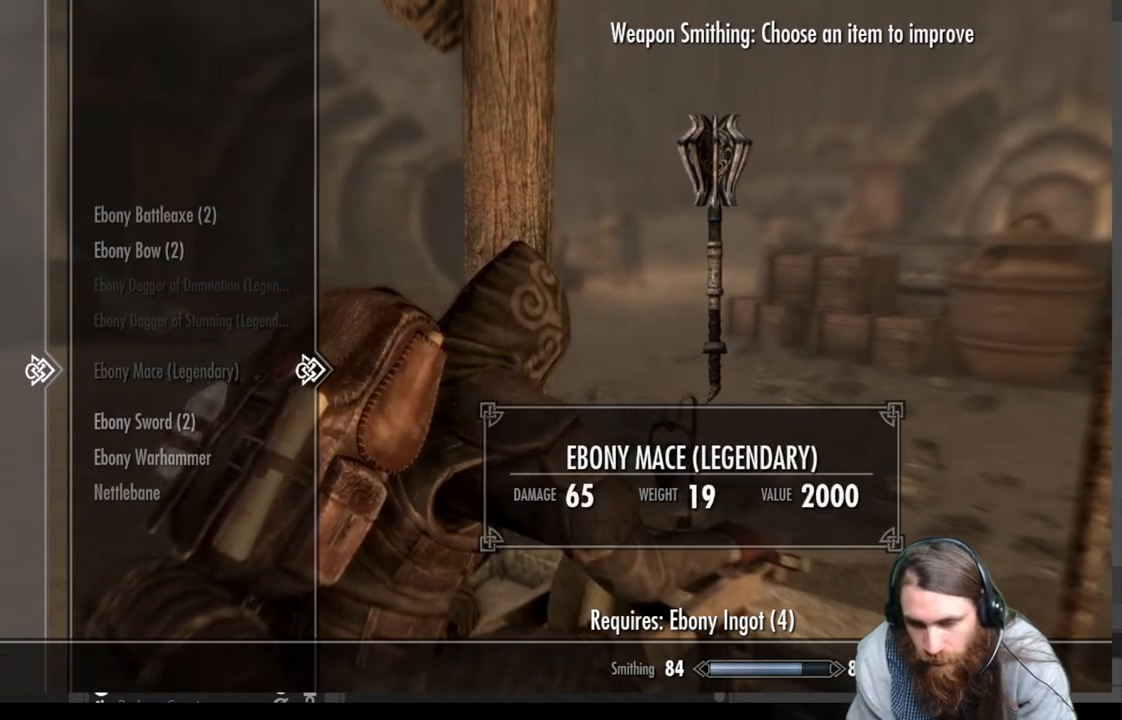
{"buttons": ["A"], "left_stick": "center", "right_stick": "center", "events": [[83, "DPAD_DOWN", "down"], [200, "DPAD_DOWN", "up"], [367, "A", "down"]]}
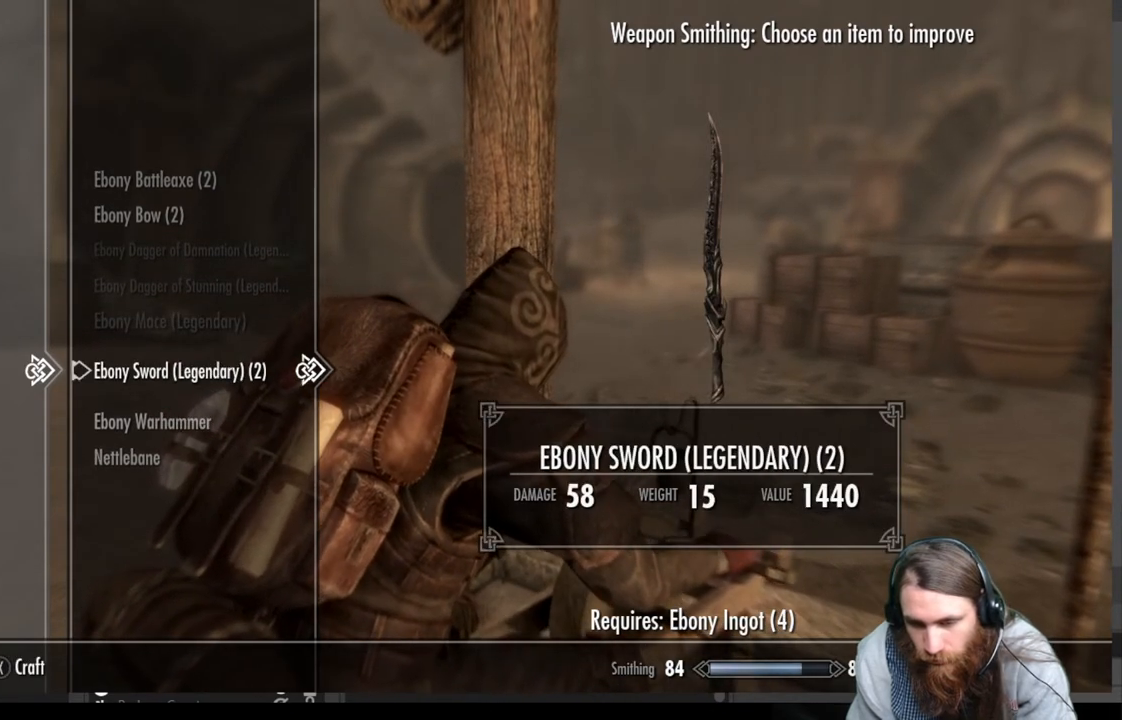
{"buttons": [], "left_stick": "center", "right_stick": "center", "events": [[17, "A", "up"]]}
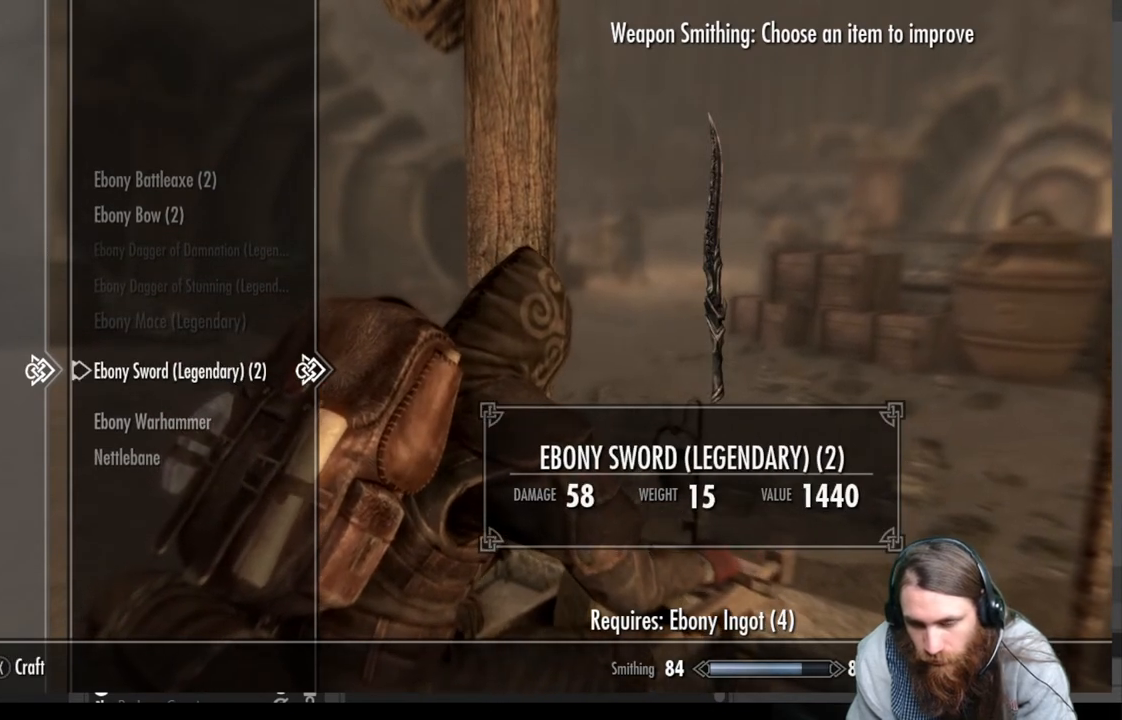
{"buttons": [], "left_stick": "center", "right_stick": "center", "events": []}
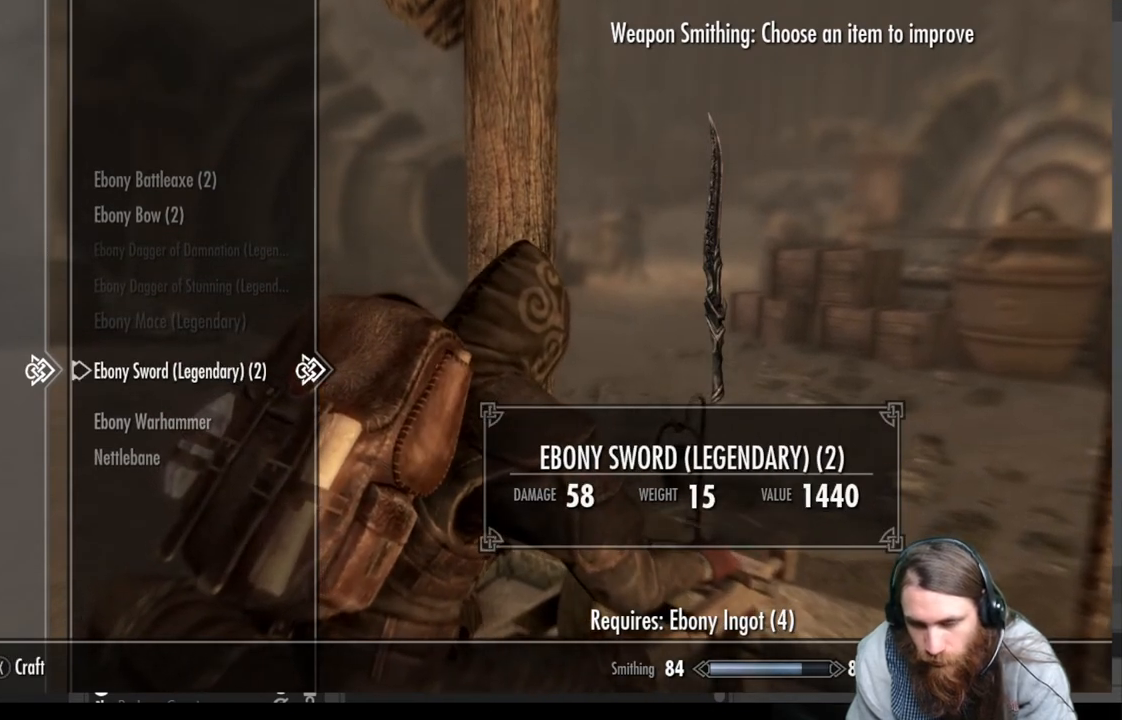
{"buttons": [], "left_stick": "center", "right_stick": "center", "events": [[267, "X", "down"], [417, "X", "up"]]}
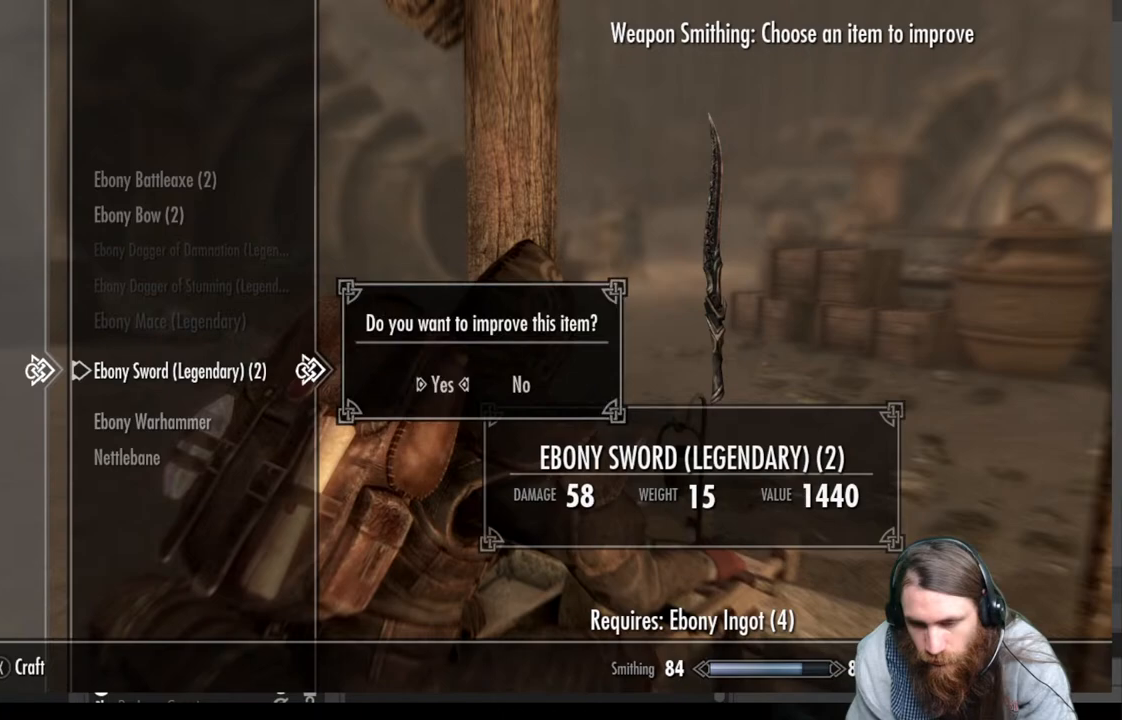
{"buttons": [], "left_stick": "center", "right_stick": "center", "events": [[167, "A", "down"], [300, "A", "up"]]}
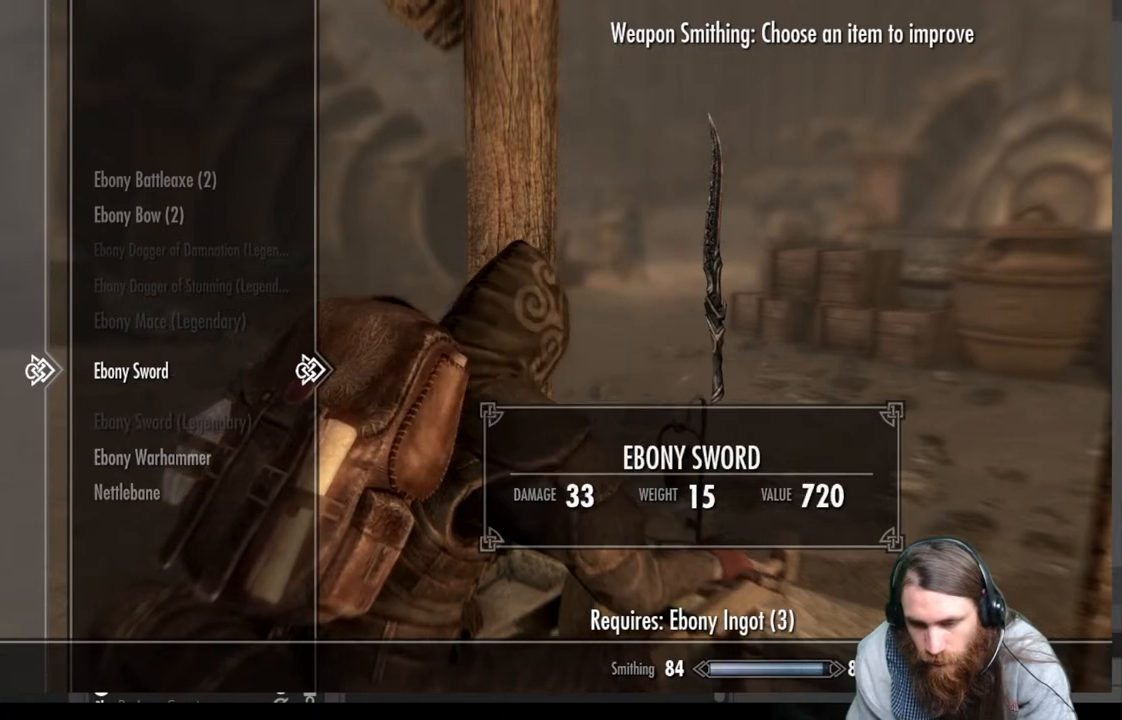
{"buttons": [], "left_stick": "center", "right_stick": "center", "events": [[167, "DPAD_DOWN", "down"], [300, "DPAD_DOWN", "up"], [383, "DPAD_DOWN", "down"], [500, "DPAD_DOWN", "up"]]}
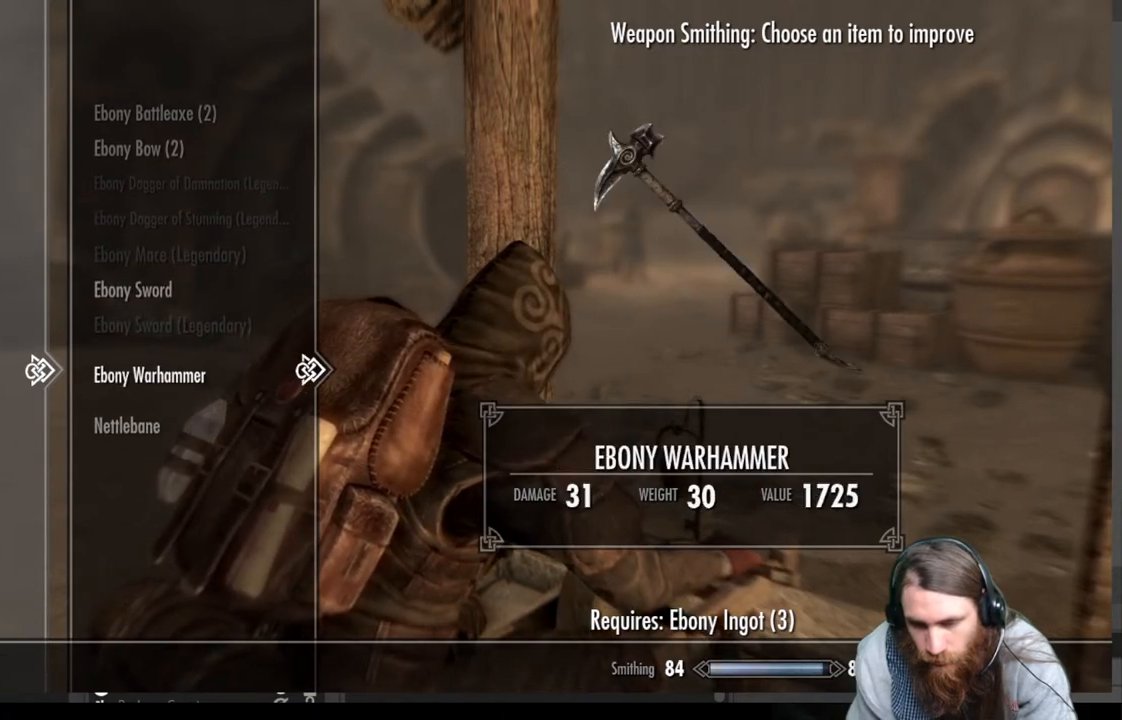
{"buttons": [], "left_stick": "center", "right_stick": "center", "events": [[317, "A", "down"], [467, "A", "up"]]}
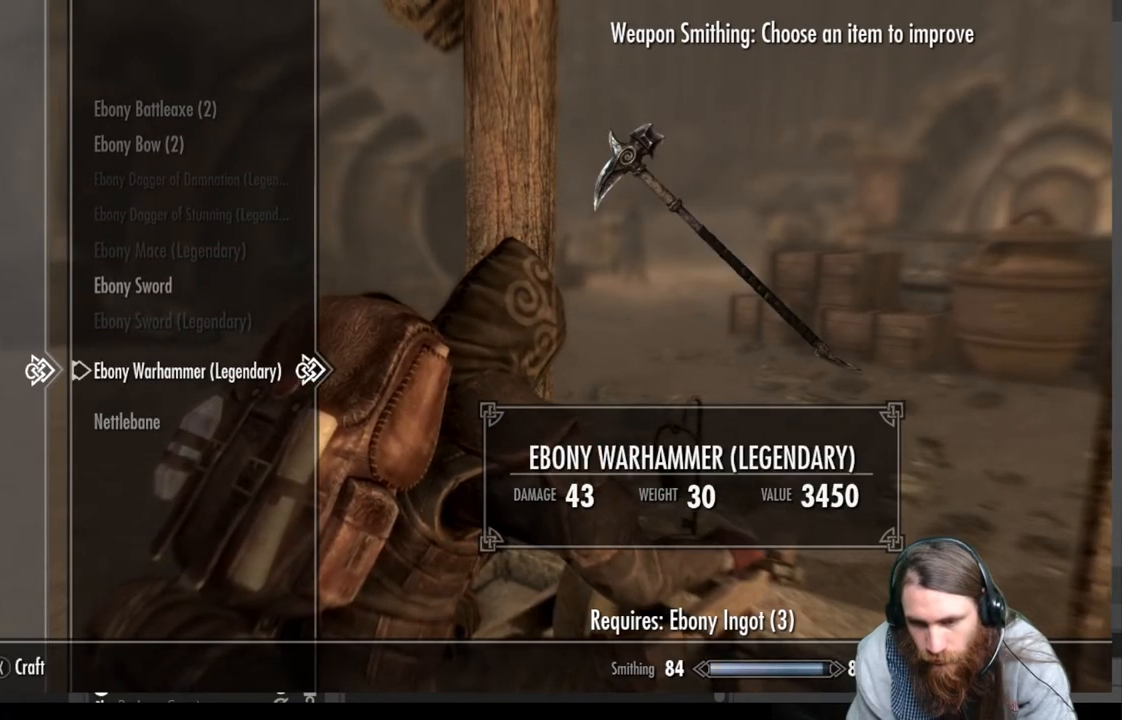
{"buttons": [], "left_stick": "center", "right_stick": "center", "events": [[183, "X", "down"], [350, "X", "up"]]}
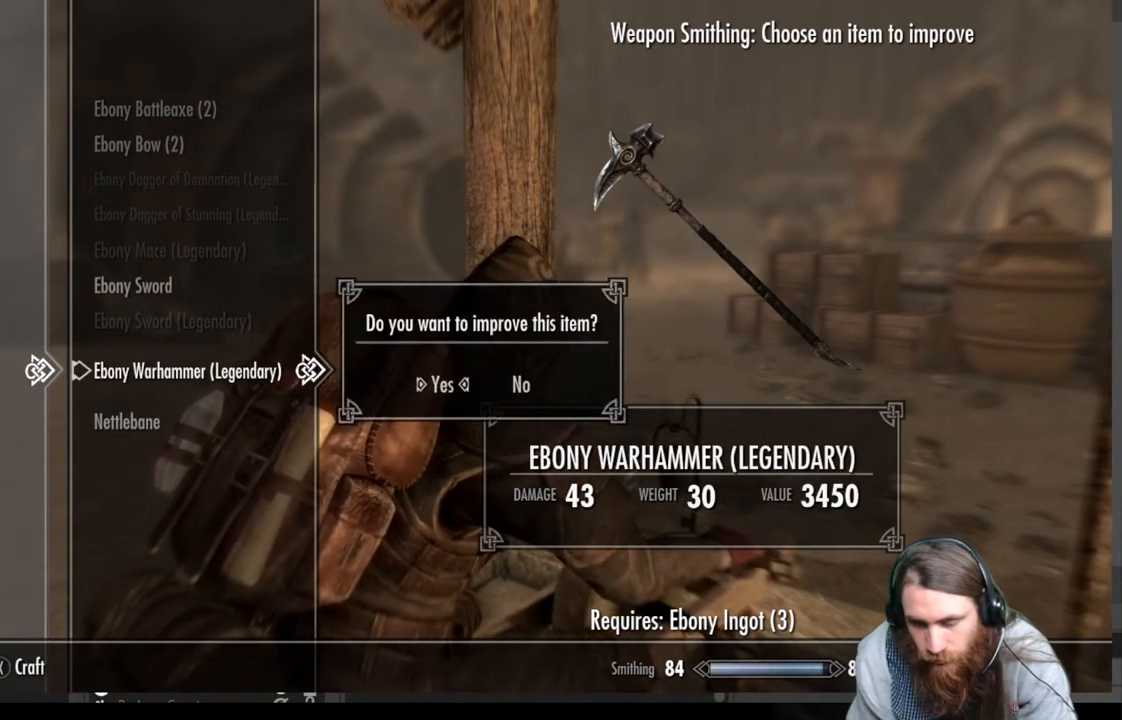
{"buttons": [], "left_stick": "center", "right_stick": "center", "events": [[283, "A", "down"], [467, "A", "up"]]}
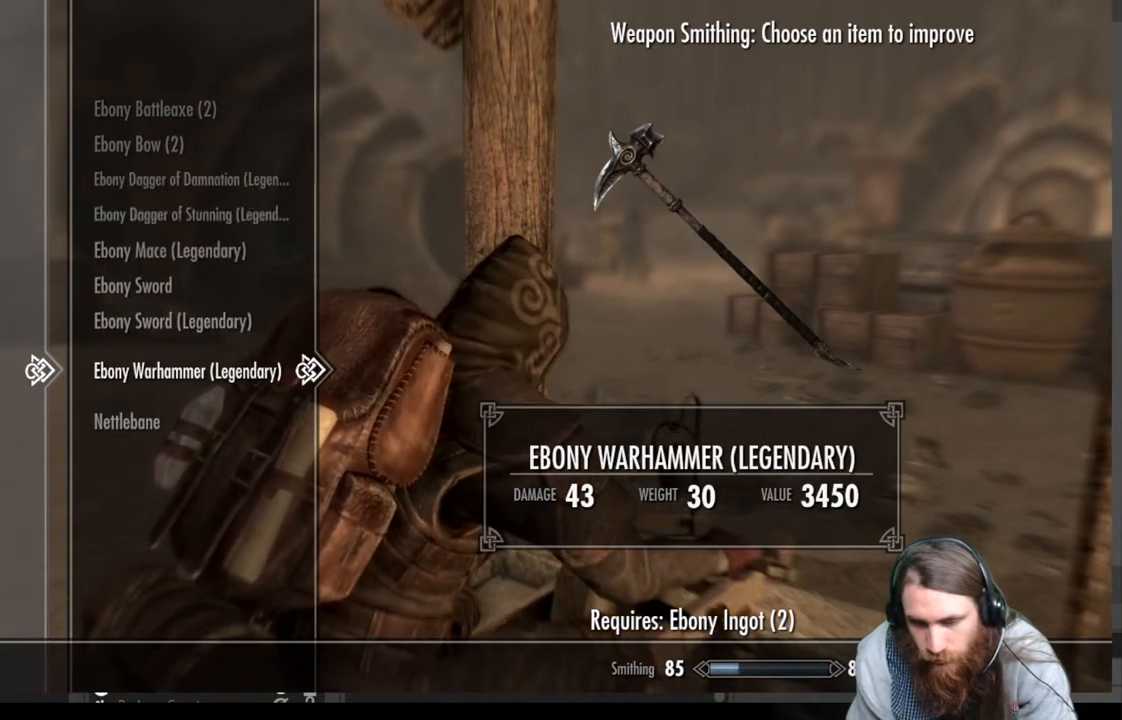
{"buttons": [], "left_stick": "center", "right_stick": "center", "events": [[83, "DPAD_UP", "down"], [167, "DPAD_UP", "up"], [317, "DPAD_UP", "down"], [350, "DPAD_UP", "up"]]}
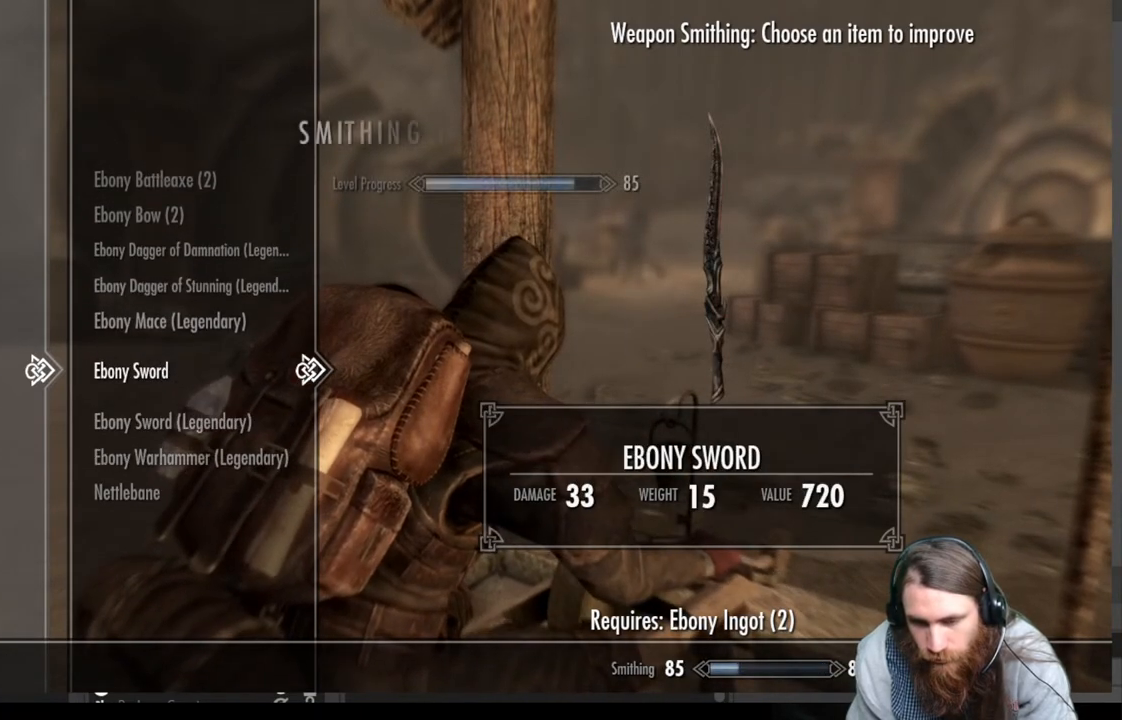
{"buttons": [], "left_stick": "center", "right_stick": "center", "events": []}
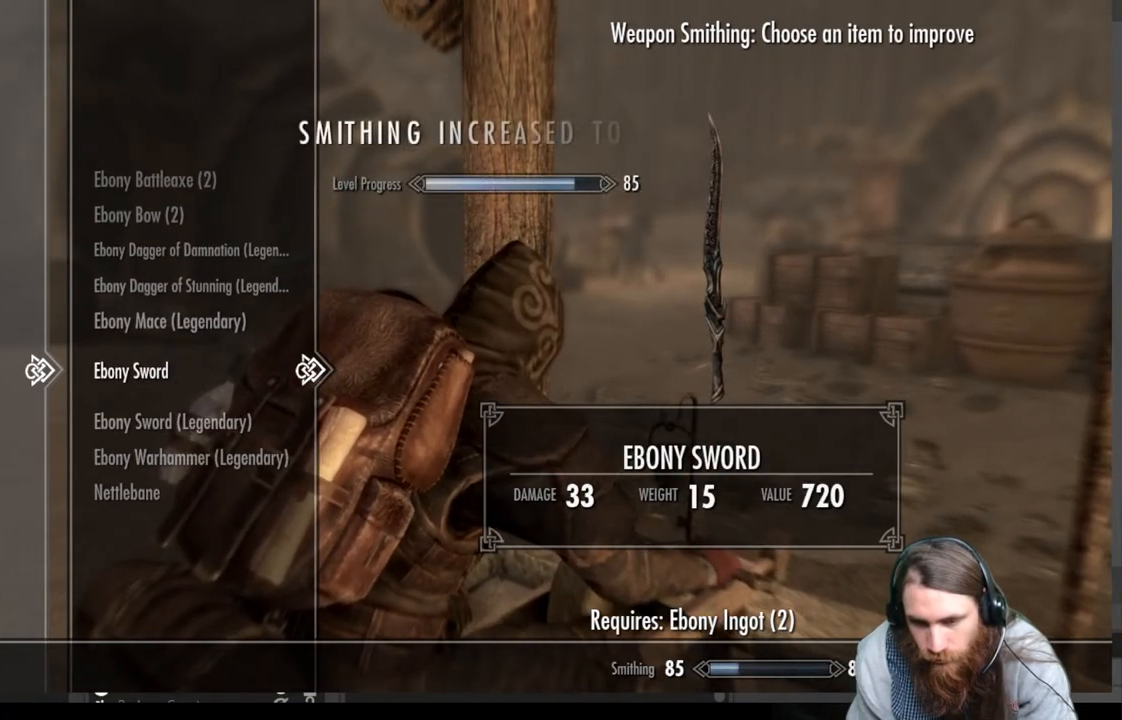
{"buttons": [], "left_stick": "center", "right_stick": "center", "events": []}
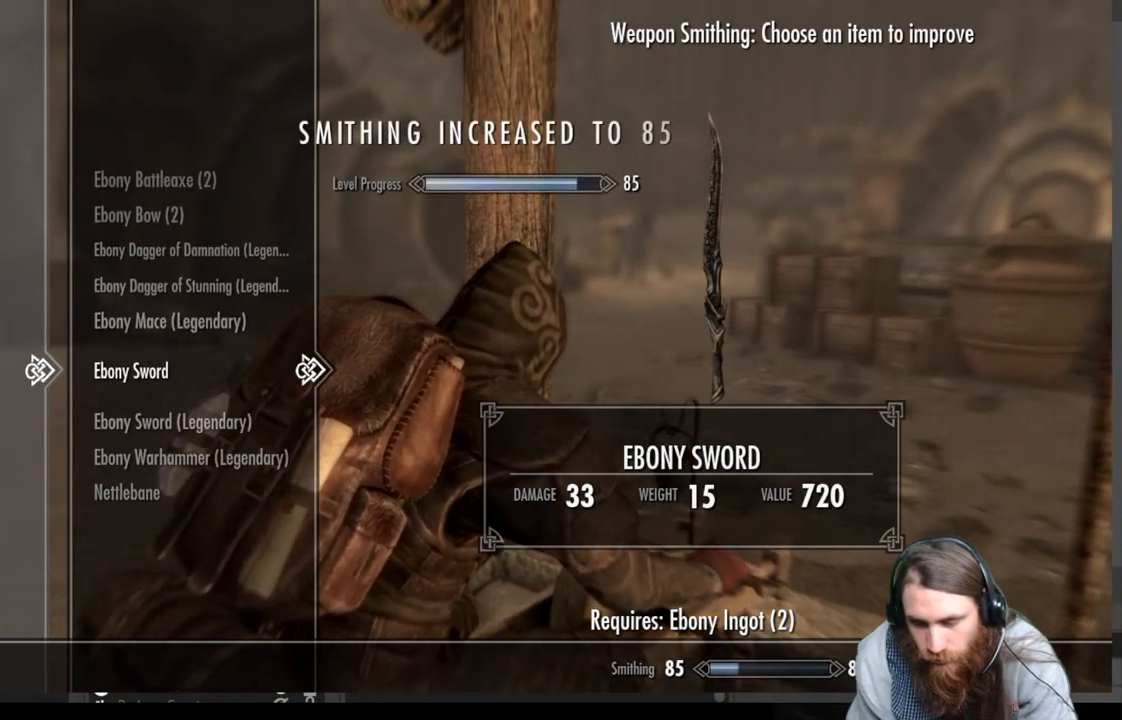
{"buttons": [], "left_stick": "center", "right_stick": "center", "events": []}
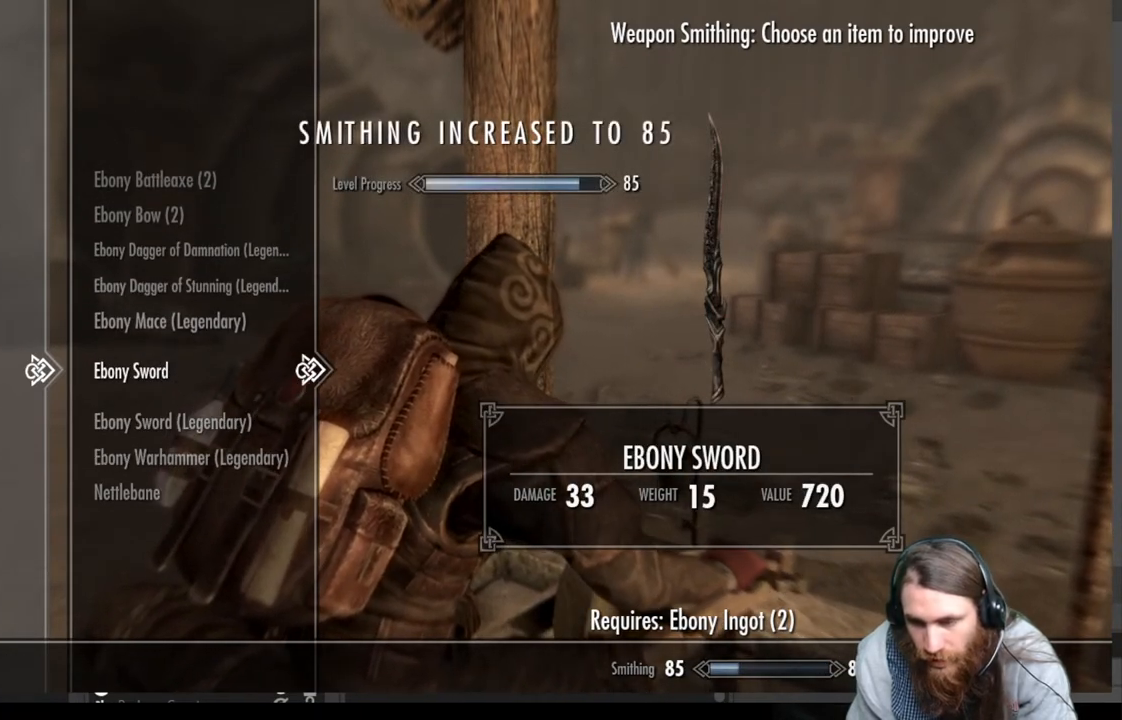
{"buttons": [], "left_stick": "center", "right_stick": "center", "events": []}
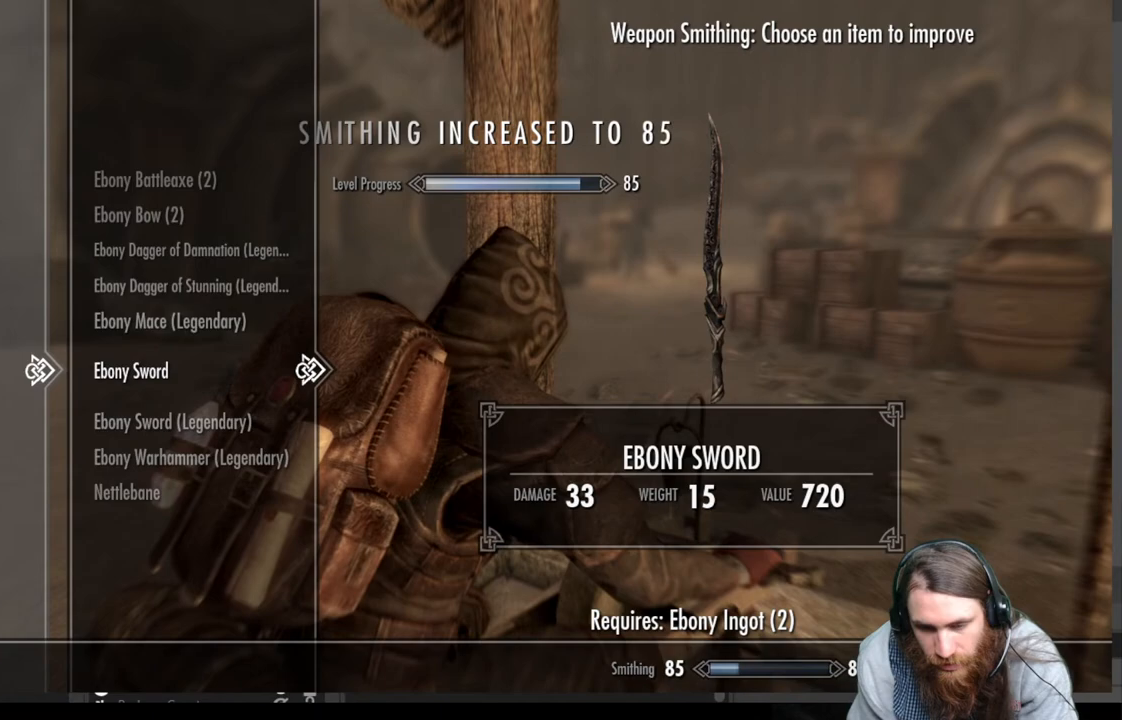
{"buttons": [], "left_stick": "center", "right_stick": "center", "events": []}
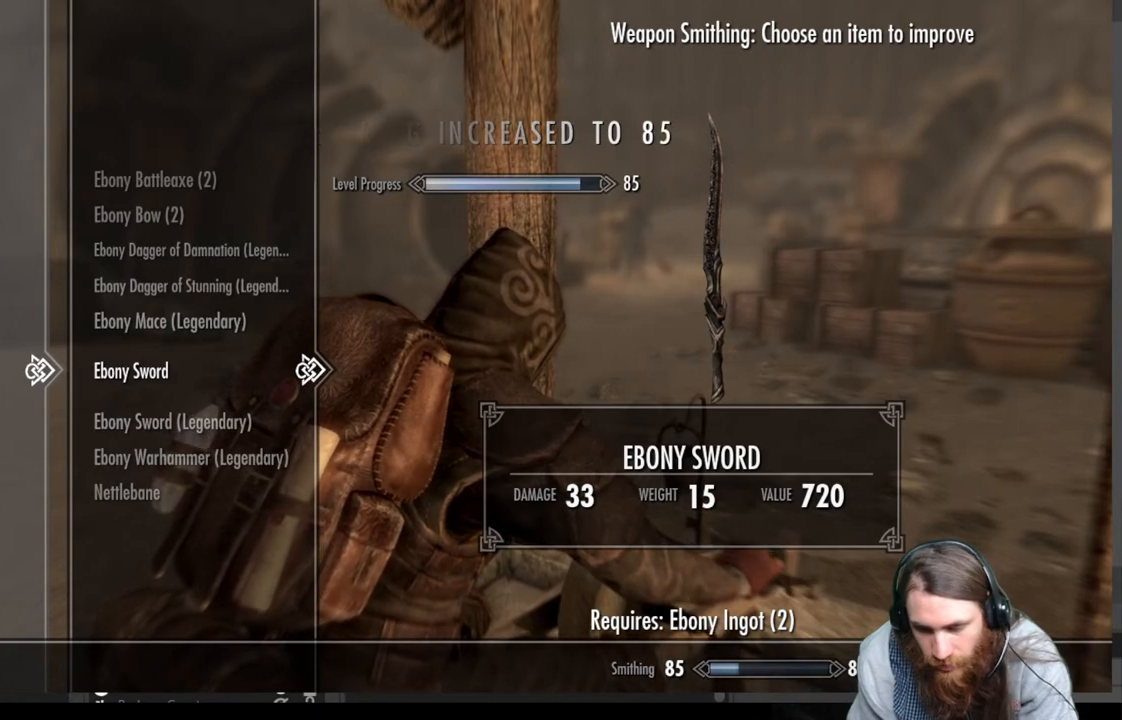
{"buttons": [], "left_stick": "center", "right_stick": "center", "events": []}
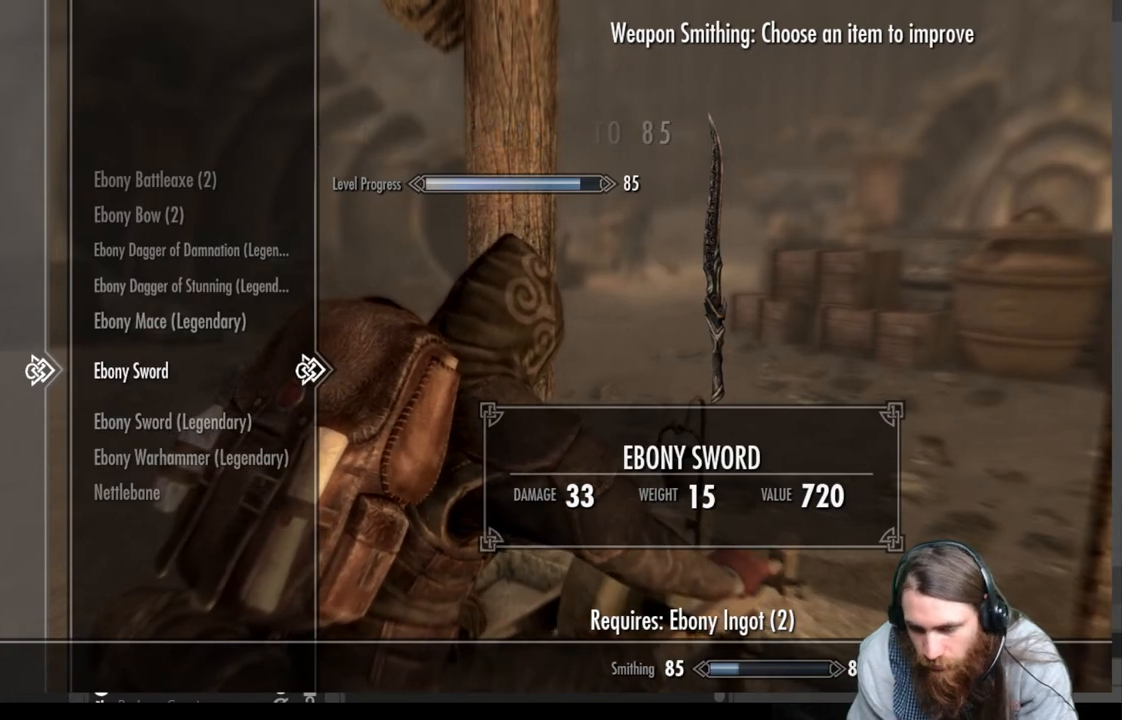
{"buttons": [], "left_stick": "center", "right_stick": "center", "events": []}
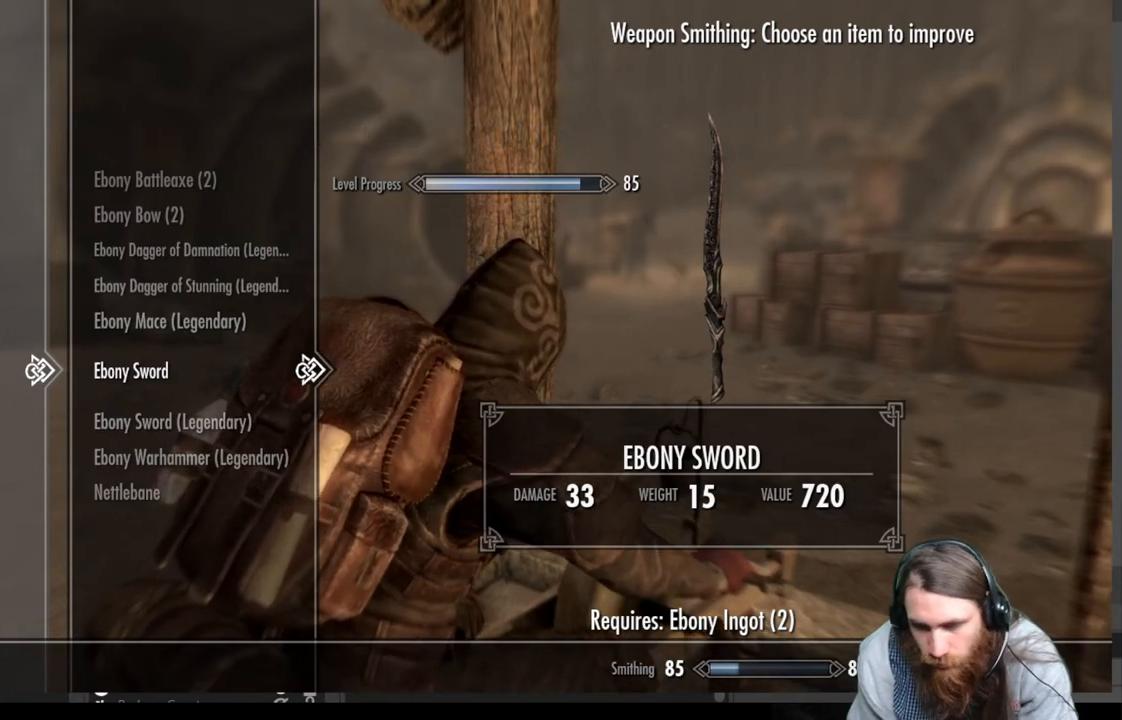
{"buttons": [], "left_stick": "center", "right_stick": "center", "events": [[433, "DPAD_UP", "down"], [483, "DPAD_UP", "up"]]}
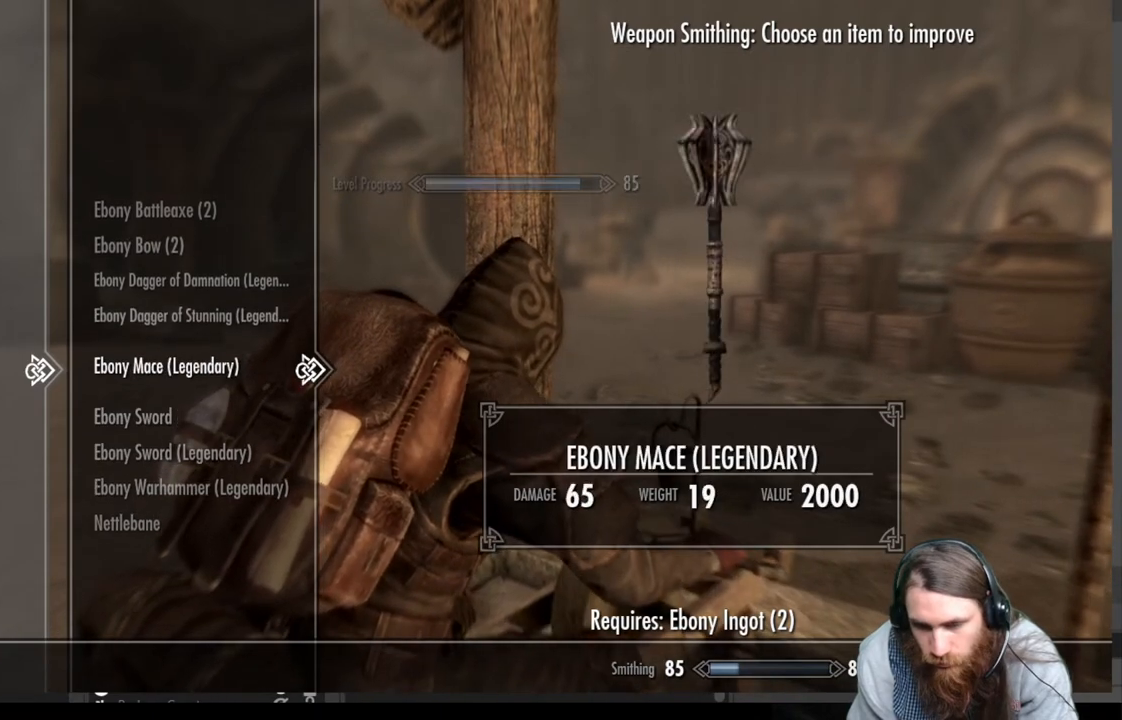
{"buttons": [], "left_stick": "center", "right_stick": "center", "events": [[367, "DPAD_DOWN", "down"], [483, "DPAD_DOWN", "up"]]}
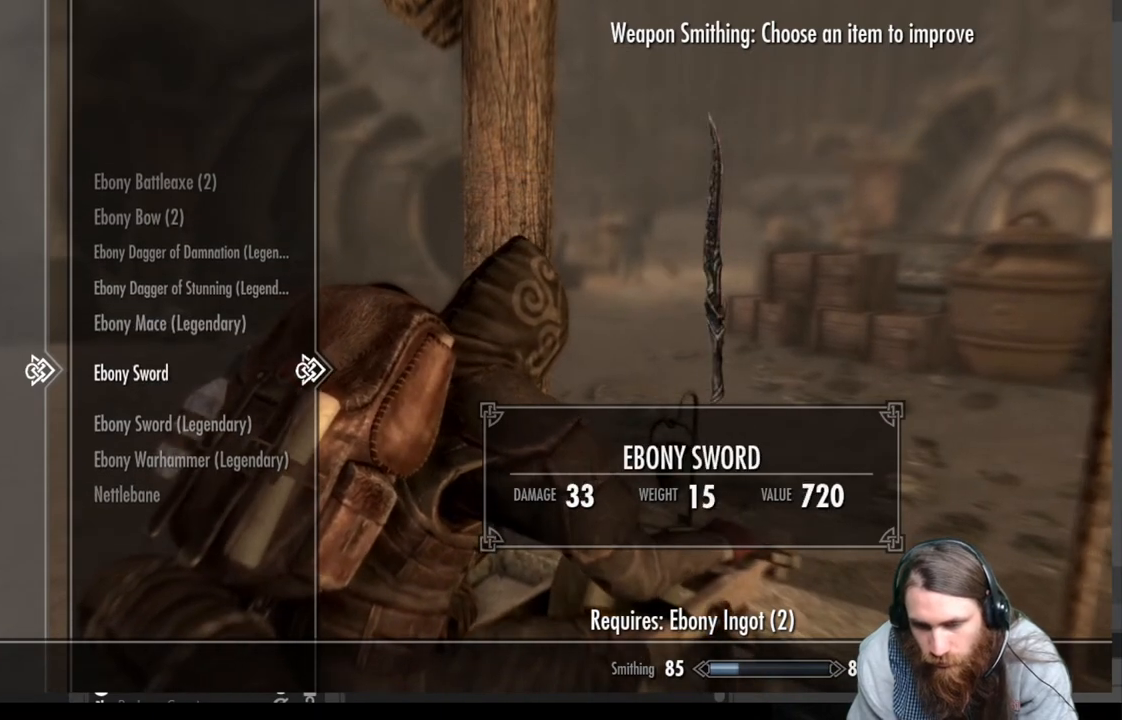
{"buttons": [], "left_stick": "center", "right_stick": "center", "events": []}